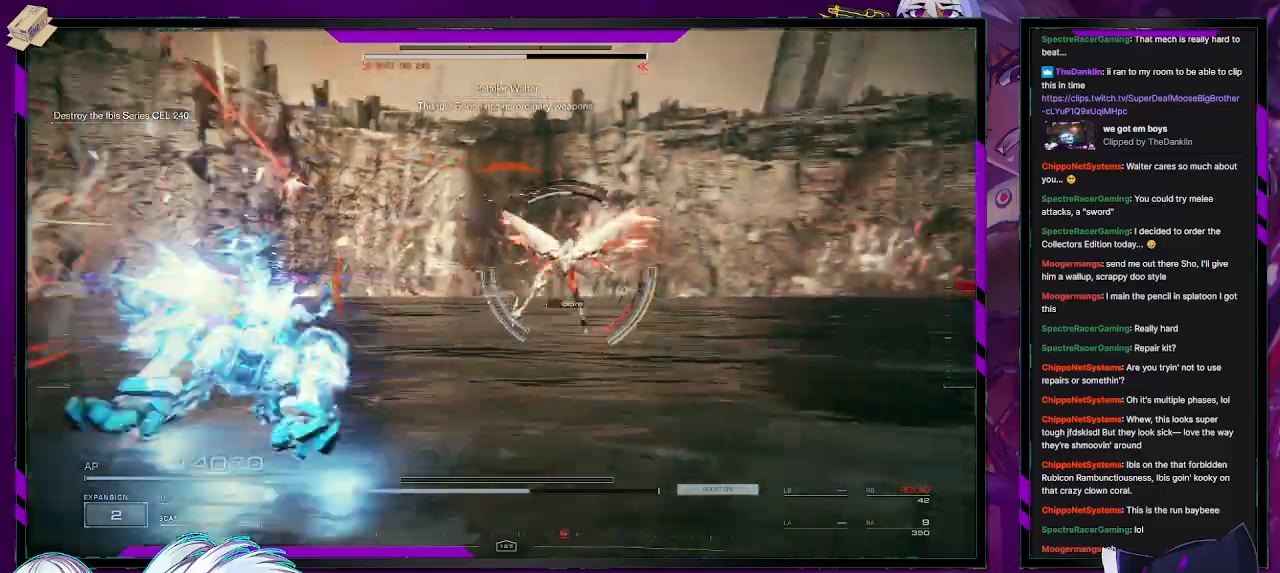
Gameplay with a controller (Xbox layout); each line is a JSON object with the inputs held at the frame after it. "events" lists button and stick changes between this image and that frame as [ms after this image, input, new state], when the widget could be followed in between.
{"buttons": ["L2", "R2"], "left_stick": "up", "right_stick": "right", "events": [[167, "left_stick", "up"], [250, "right_stick", "center"], [350, "right_stick", "right"]]}
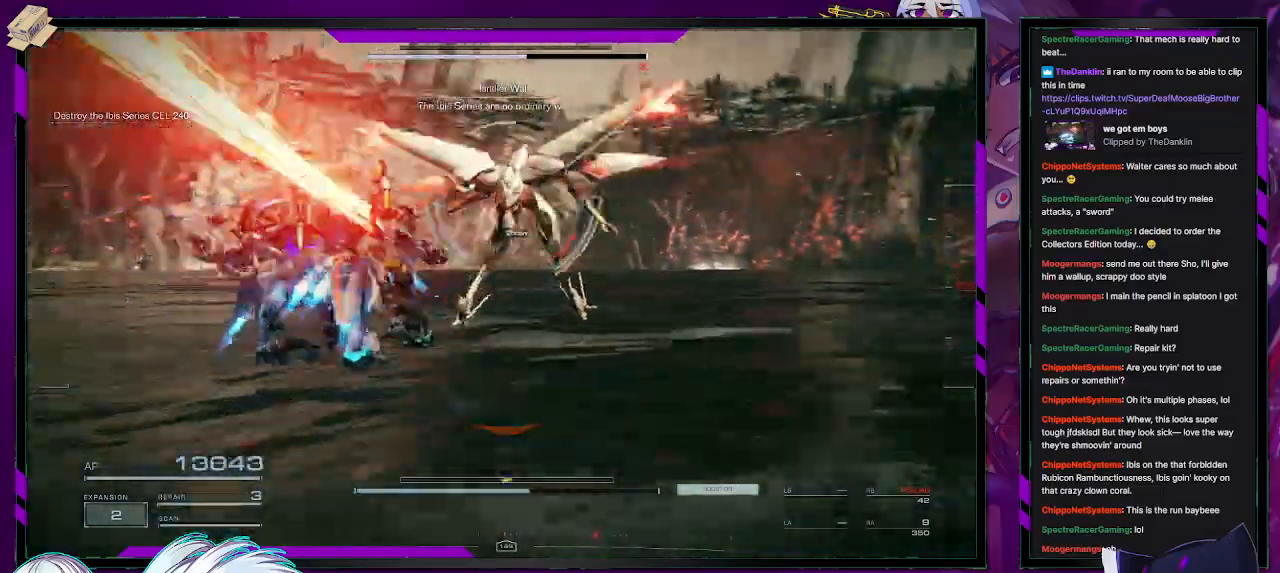
{"buttons": ["L2", "R2"], "left_stick": "up-right", "right_stick": "right", "events": [[283, "left_stick", "up-right"]]}
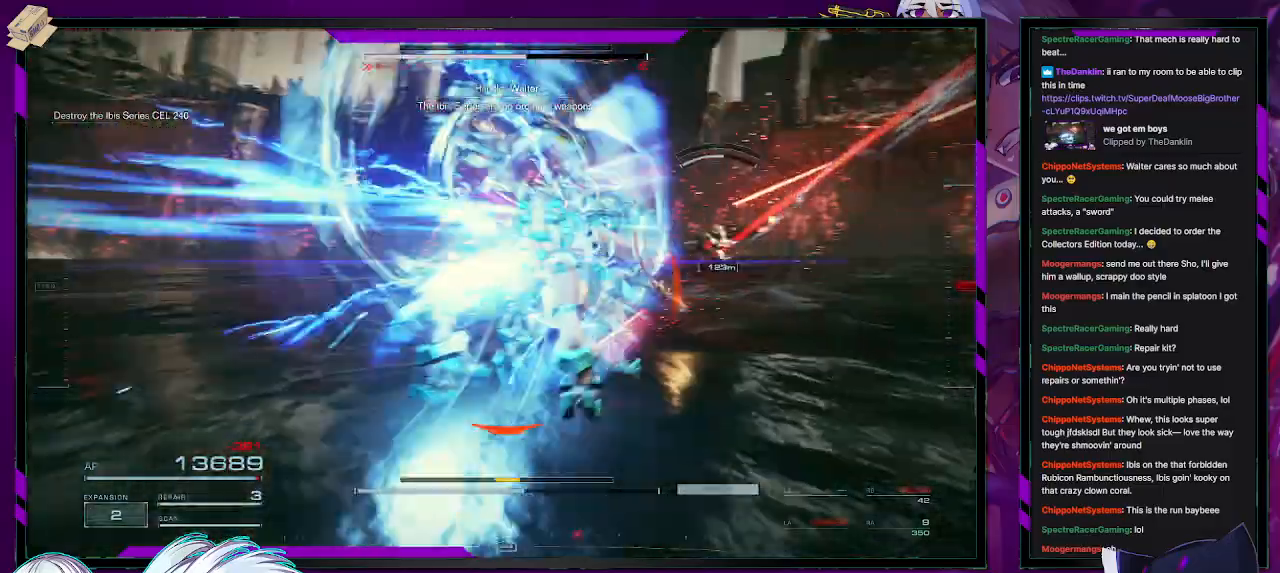
{"buttons": ["L2", "R2"], "left_stick": "up", "right_stick": "center", "events": [[200, "left_stick", "up"], [300, "right_stick", "center"]]}
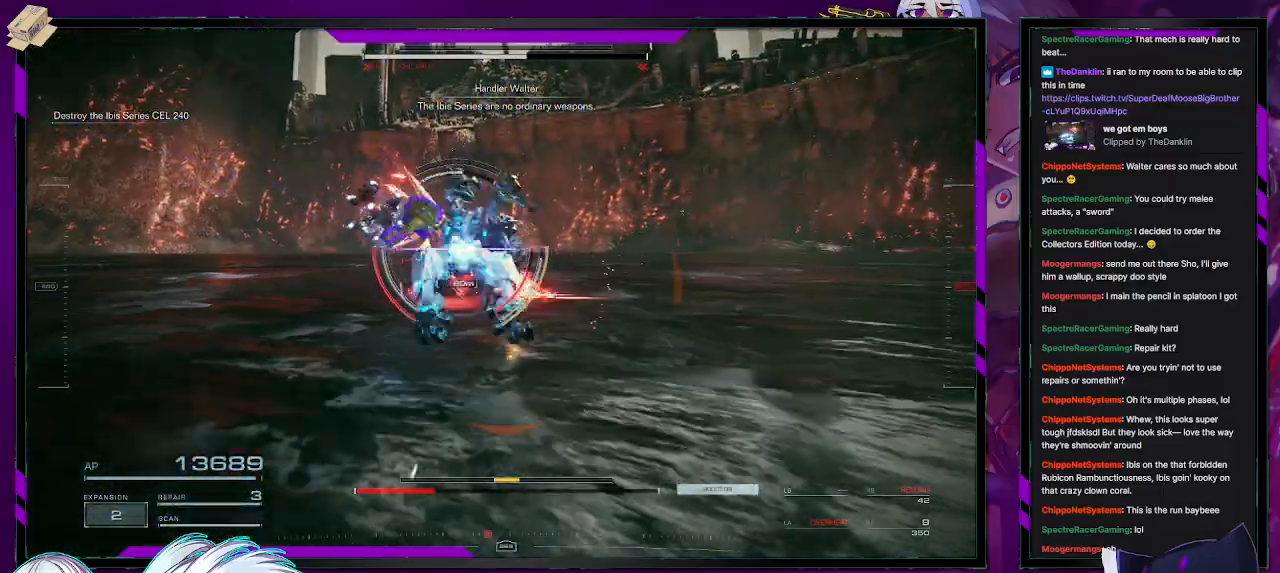
{"buttons": ["L2", "R2"], "left_stick": "up", "right_stick": "right", "events": [[383, "right_stick", "right"]]}
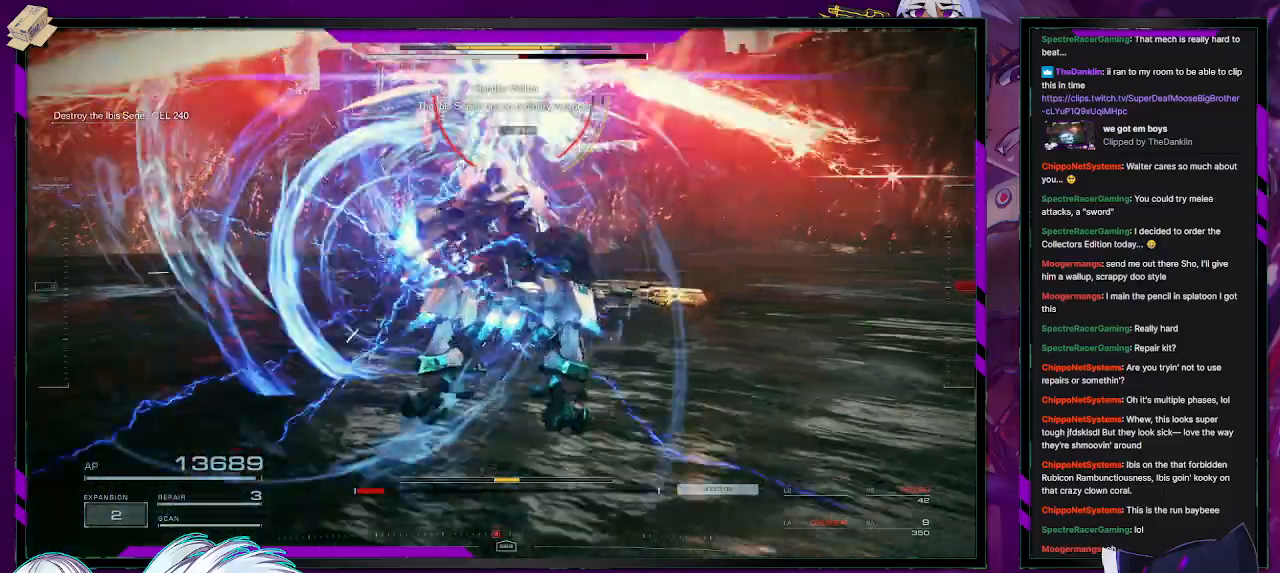
{"buttons": [], "left_stick": "down-left", "right_stick": "center", "events": [[67, "right_stick", "center"], [183, "right_stick", "up"], [250, "L2", "up"], [267, "left_stick", "up-left"], [317, "R2", "up"], [367, "right_stick", "center"], [400, "R2", "down"], [433, "left_stick", "down-left"], [450, "R2", "up"]]}
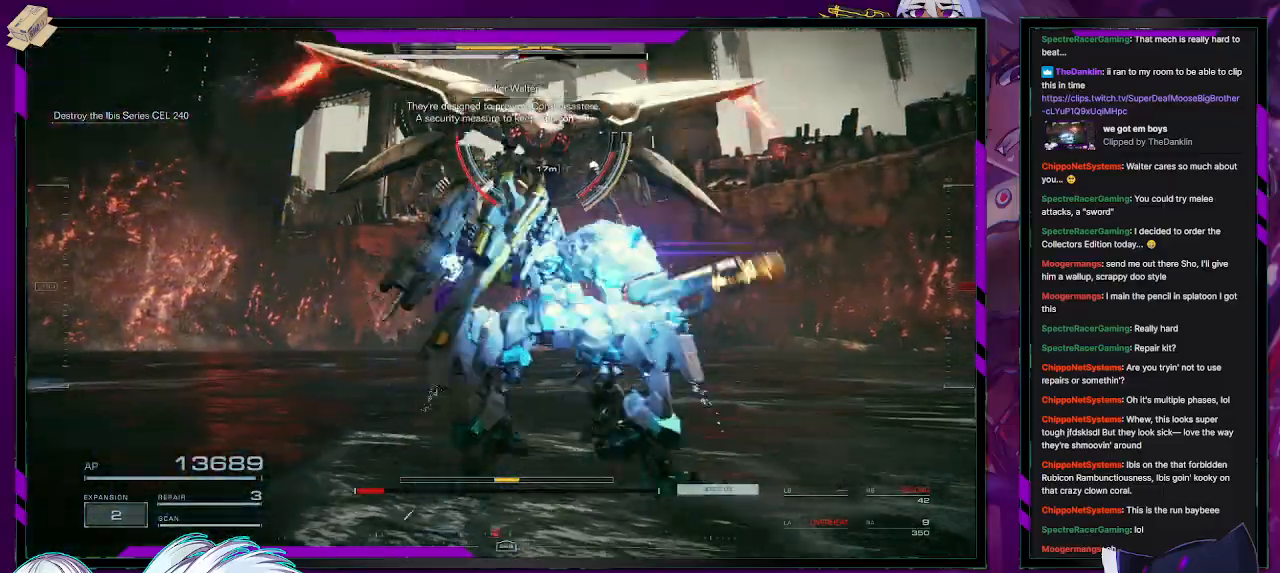
{"buttons": ["R2"], "left_stick": "down-left", "right_stick": "down-right", "events": [[33, "R2", "down"], [33, "left_stick", "left"], [67, "right_stick", "down-right"], [117, "R2", "up"], [150, "R2", "down"], [150, "left_stick", "down-left"], [150, "right_stick", "right"], [467, "right_stick", "down-right"]]}
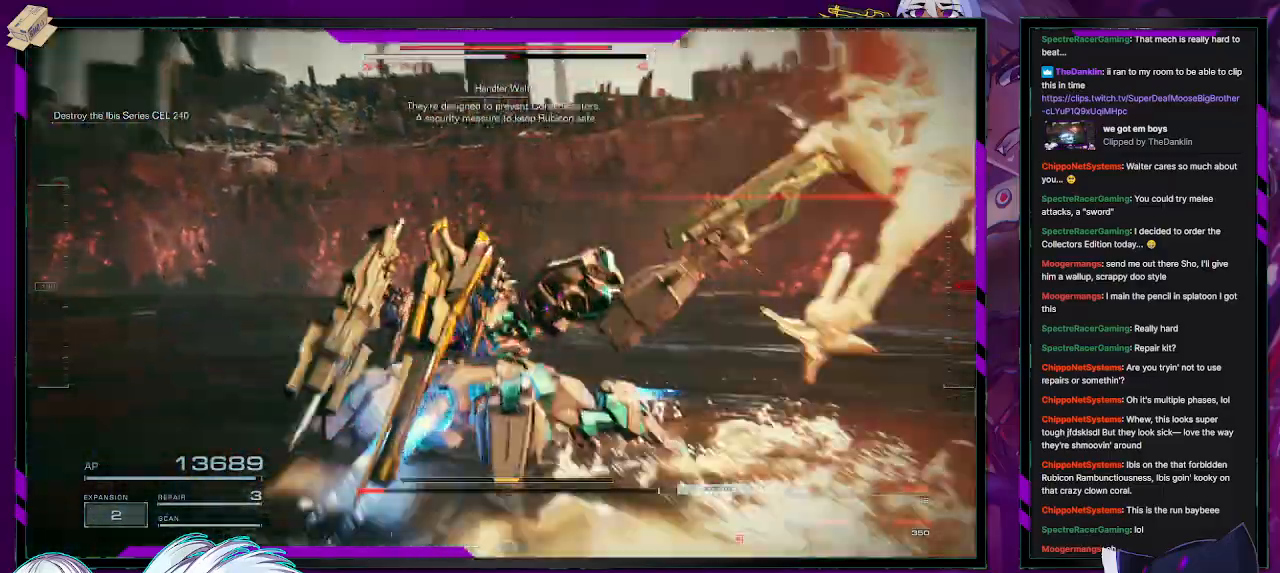
{"buttons": ["R2"], "left_stick": "up-right", "right_stick": "right", "events": [[150, "right_stick", "right"], [233, "left_stick", "down-right"], [417, "left_stick", "up-right"]]}
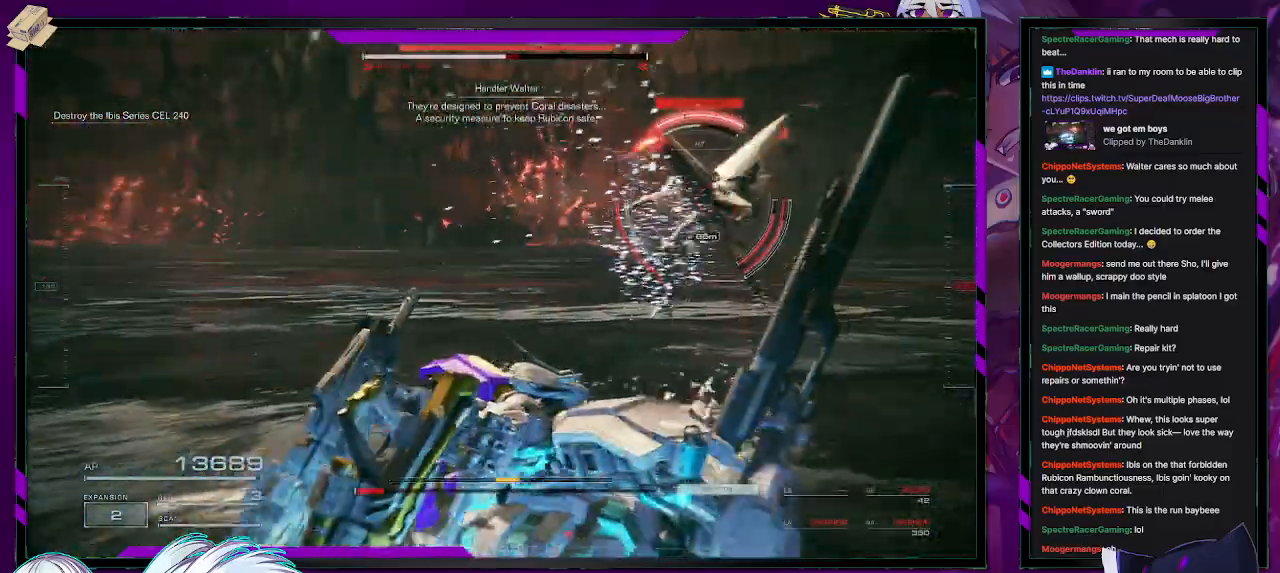
{"buttons": ["R2"], "left_stick": "up", "right_stick": "center", "events": [[33, "right_stick", "center"], [50, "X", "down"], [133, "left_stick", "up"], [183, "X", "up"], [317, "L1", "down"], [417, "right_stick", "right"], [467, "L1", "up"], [483, "right_stick", "center"]]}
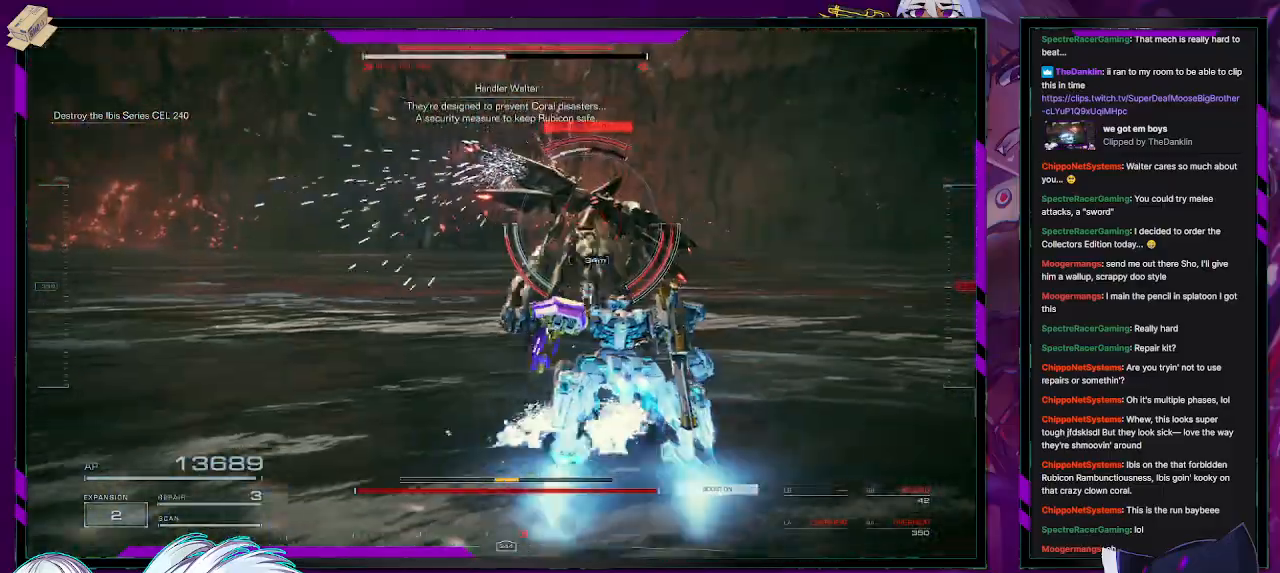
{"buttons": ["L2", "R2"], "left_stick": "up", "right_stick": "center", "events": [[33, "right_stick", "up-left"], [67, "L2", "down"], [183, "right_stick", "left"], [467, "right_stick", "center"]]}
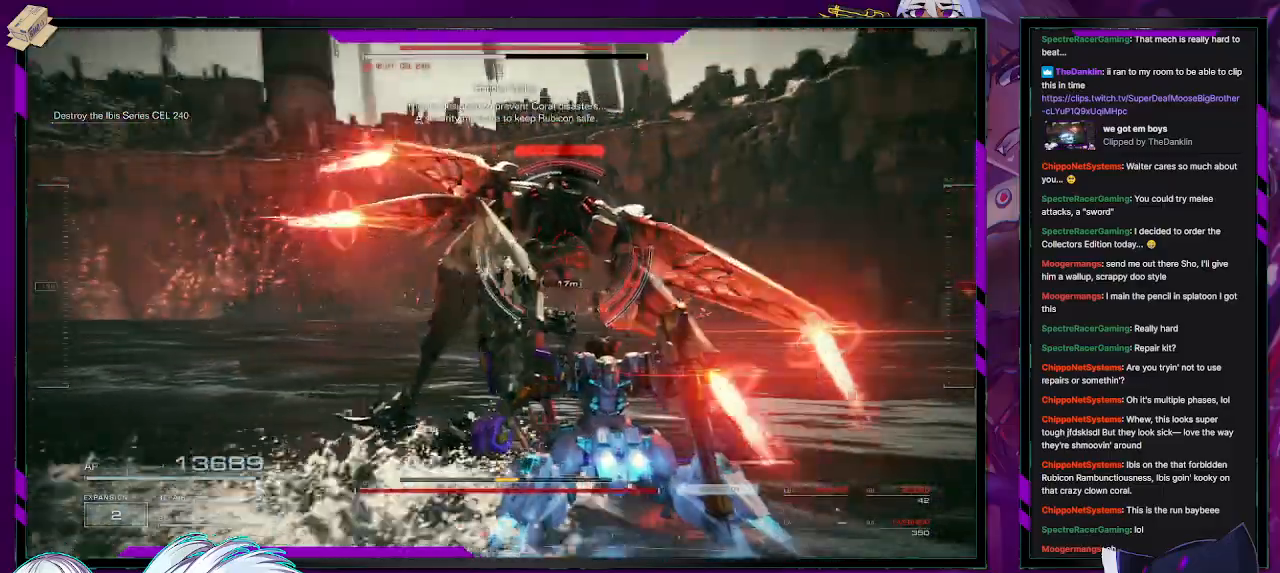
{"buttons": ["L2", "R2"], "left_stick": "up", "right_stick": "left", "events": [[183, "right_stick", "left"], [317, "L2", "up"], [383, "L2", "down"]]}
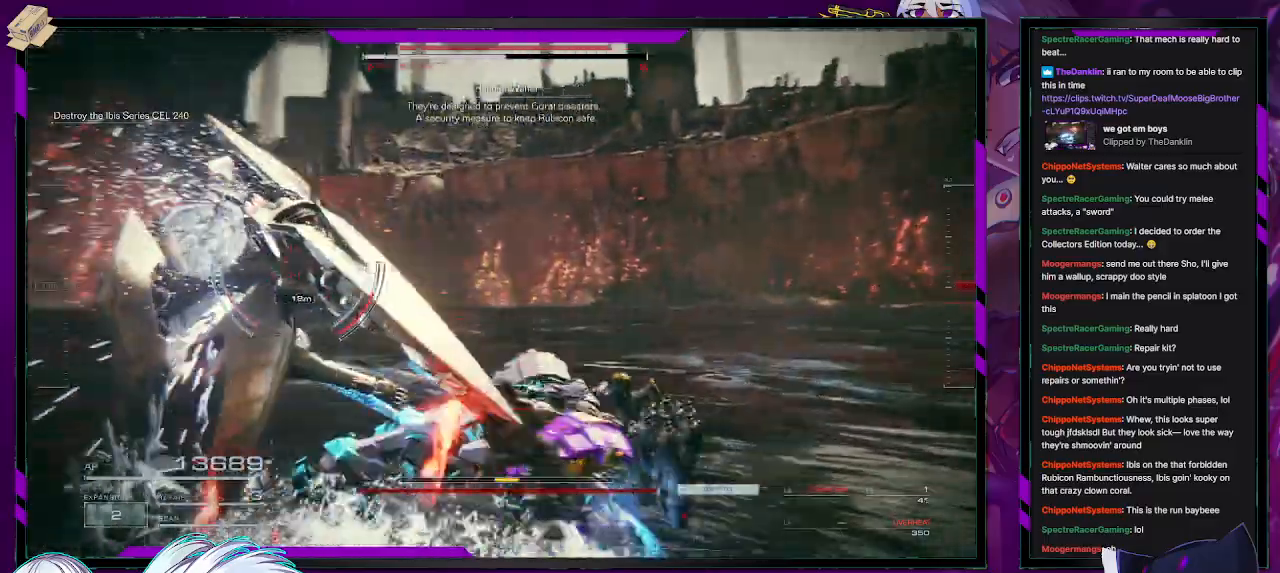
{"buttons": ["L2", "R2"], "left_stick": "up-left", "right_stick": "left", "events": [[33, "left_stick", "right"], [167, "left_stick", "down-left"], [300, "left_stick", "left"], [417, "left_stick", "up-left"]]}
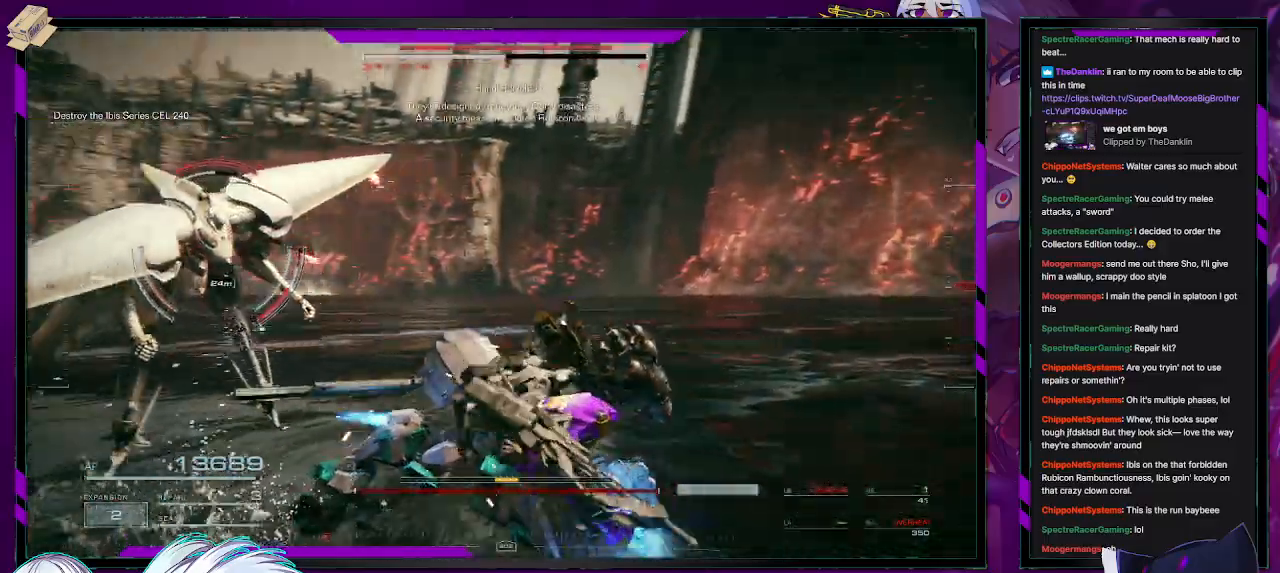
{"buttons": ["L2", "R2"], "left_stick": "up-left", "right_stick": "center", "events": [[50, "right_stick", "center"]]}
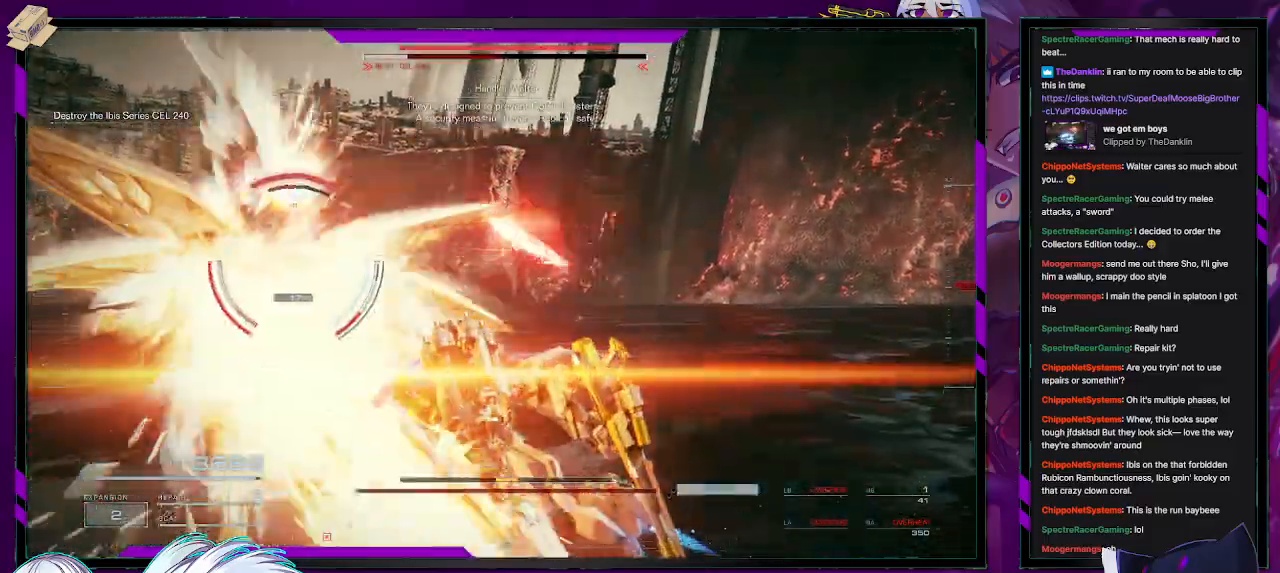
{"buttons": ["L2", "R2"], "left_stick": "up-left", "right_stick": "left", "events": [[367, "right_stick", "left"]]}
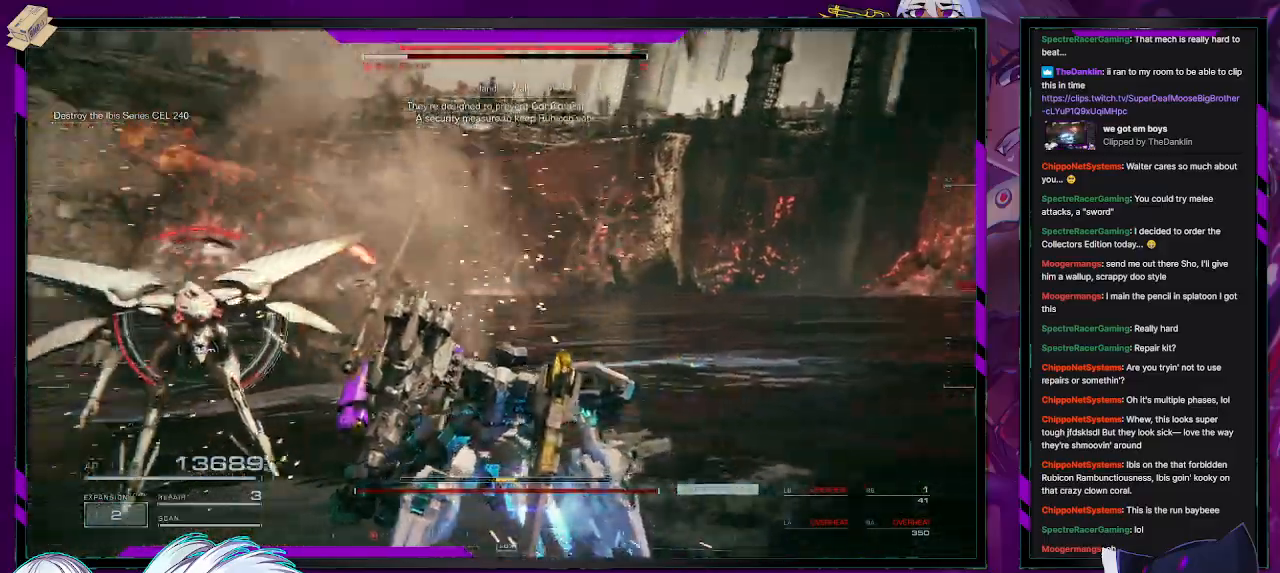
{"buttons": ["R2"], "left_stick": "left", "right_stick": "center", "events": [[17, "L2", "up"], [67, "left_stick", "left"], [117, "R2", "up"], [200, "R2", "down"], [283, "right_stick", "center"], [300, "R2", "up"], [350, "R2", "down"], [467, "R2", "up"], [500, "R2", "down"]]}
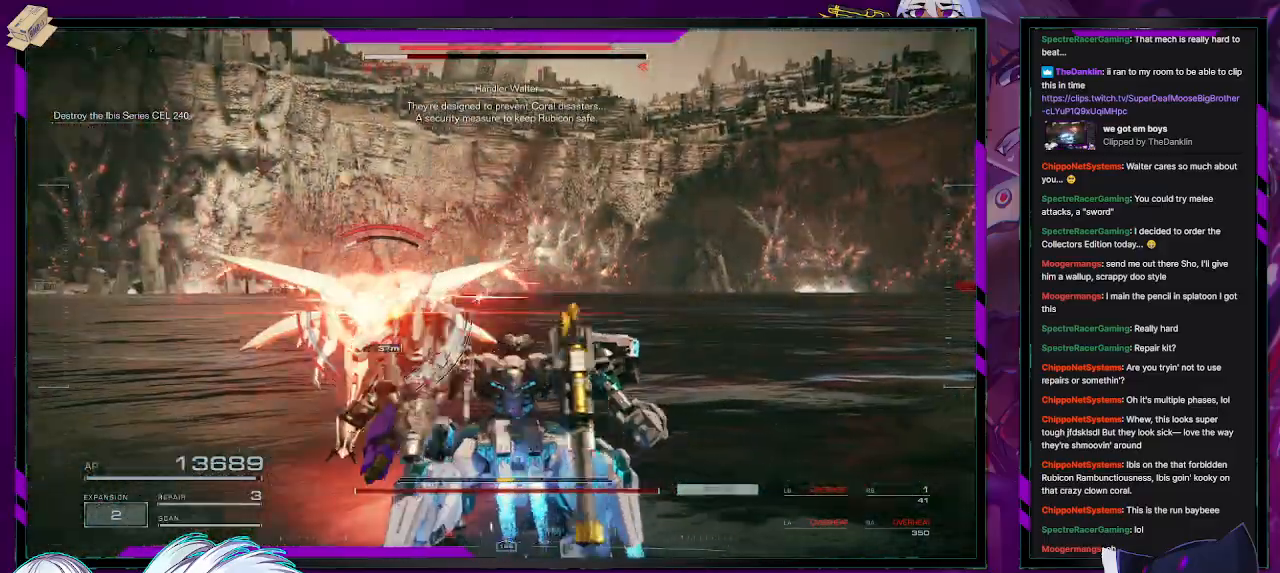
{"buttons": [], "left_stick": "up-left", "right_stick": "center", "events": [[117, "R2", "up"], [167, "R2", "down"], [183, "left_stick", "up-left"], [283, "R2", "up"], [283, "right_stick", "left"], [350, "R2", "down"], [433, "R2", "up"], [450, "right_stick", "center"]]}
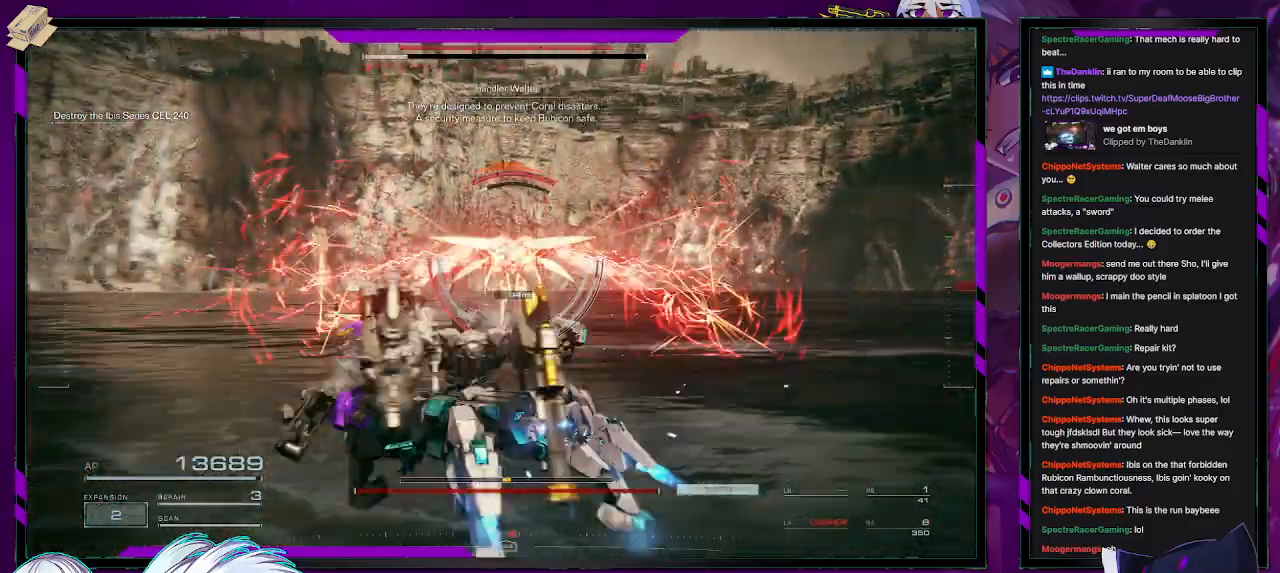
{"buttons": ["R2"], "left_stick": "up-left", "right_stick": "center", "events": [[17, "R2", "down"], [100, "R2", "up"], [167, "R2", "down"], [183, "X", "down"], [350, "X", "up"]]}
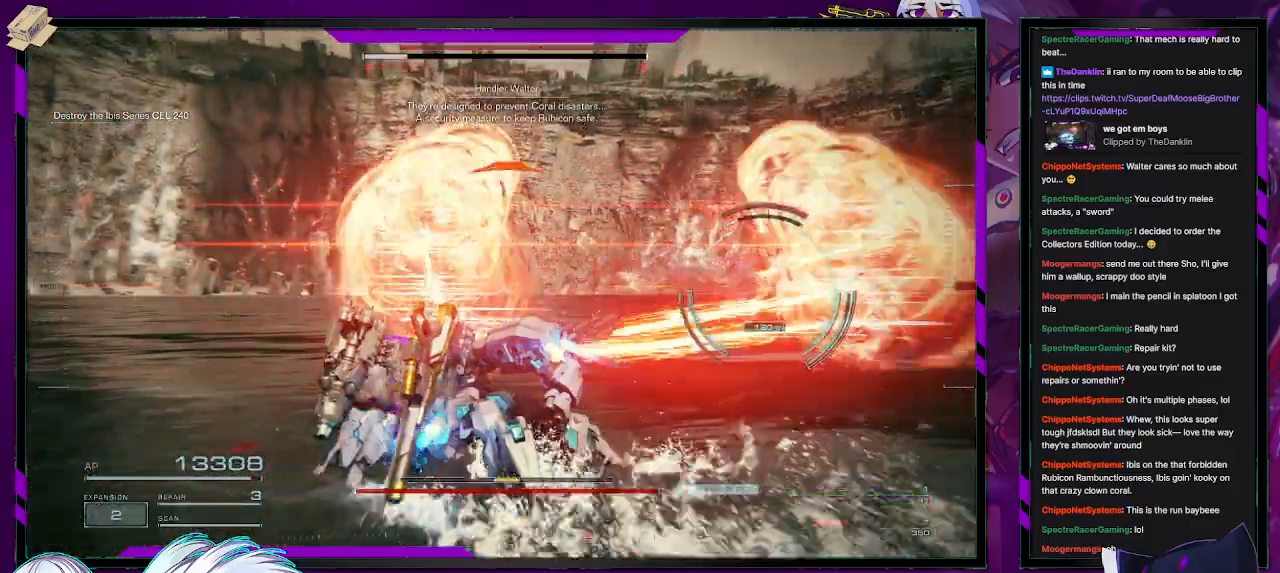
{"buttons": ["R2"], "left_stick": "left", "right_stick": "center", "events": [[83, "right_stick", "right"], [267, "left_stick", "left"], [317, "right_stick", "center"], [383, "X", "down"], [483, "X", "up"]]}
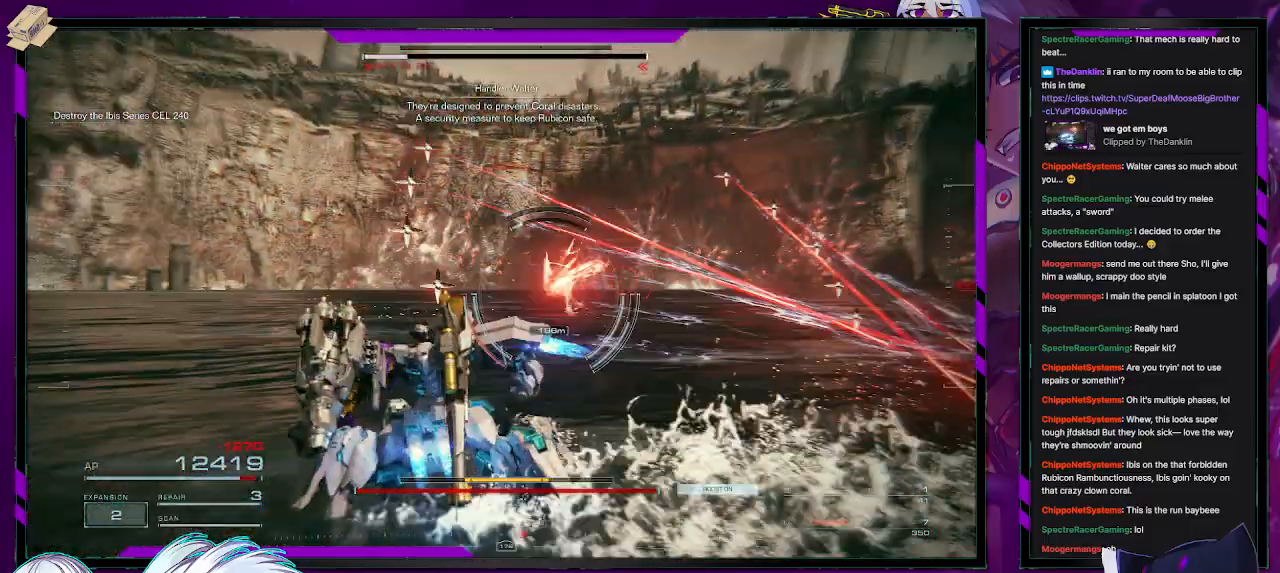
{"buttons": ["R2"], "left_stick": "left", "right_stick": "left", "events": [[267, "right_stick", "right"], [350, "right_stick", "center"], [433, "right_stick", "left"]]}
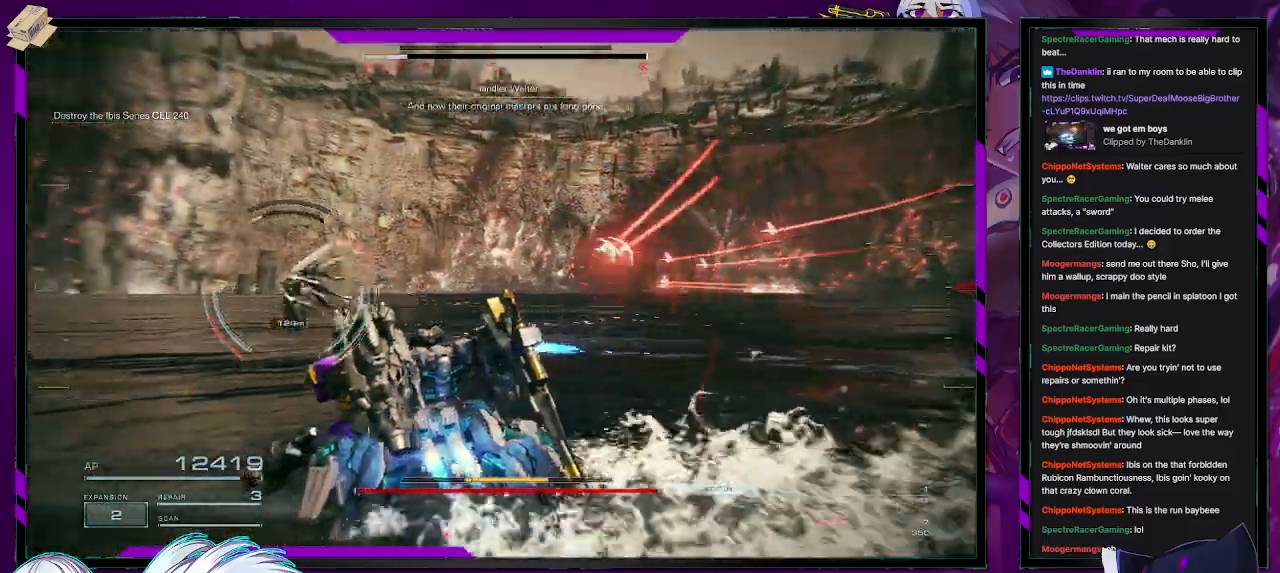
{"buttons": ["R2"], "left_stick": "left", "right_stick": "center", "events": [[150, "right_stick", "center"], [233, "X", "down"], [350, "X", "up"]]}
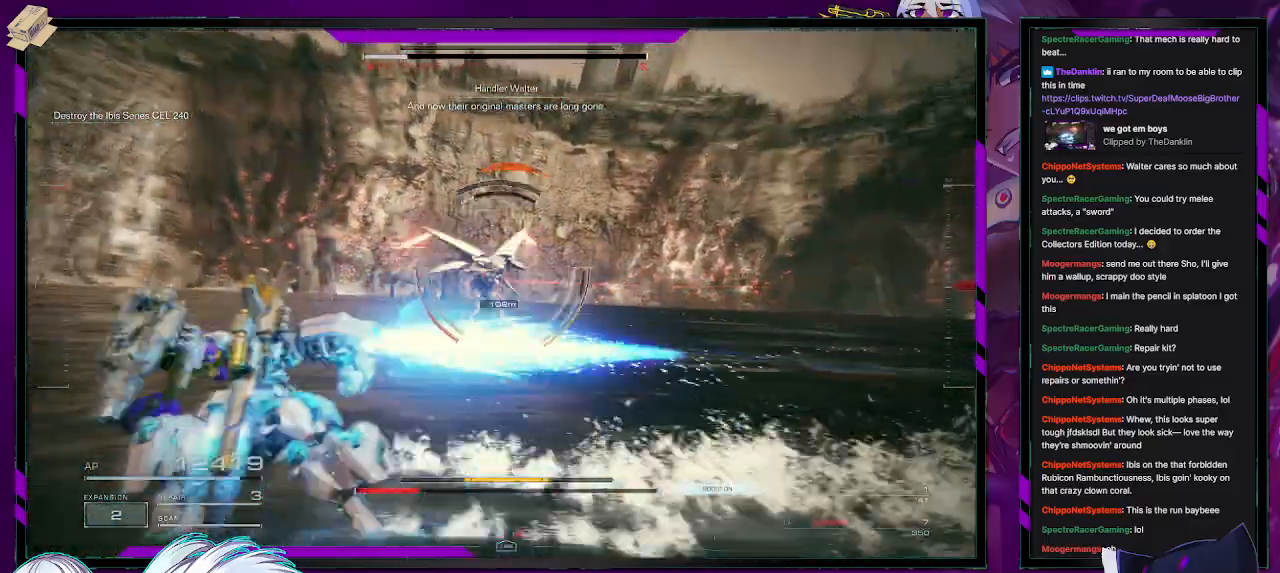
{"buttons": ["R2"], "left_stick": "up-left", "right_stick": "right", "events": [[133, "left_stick", "up-left"], [333, "right_stick", "right"]]}
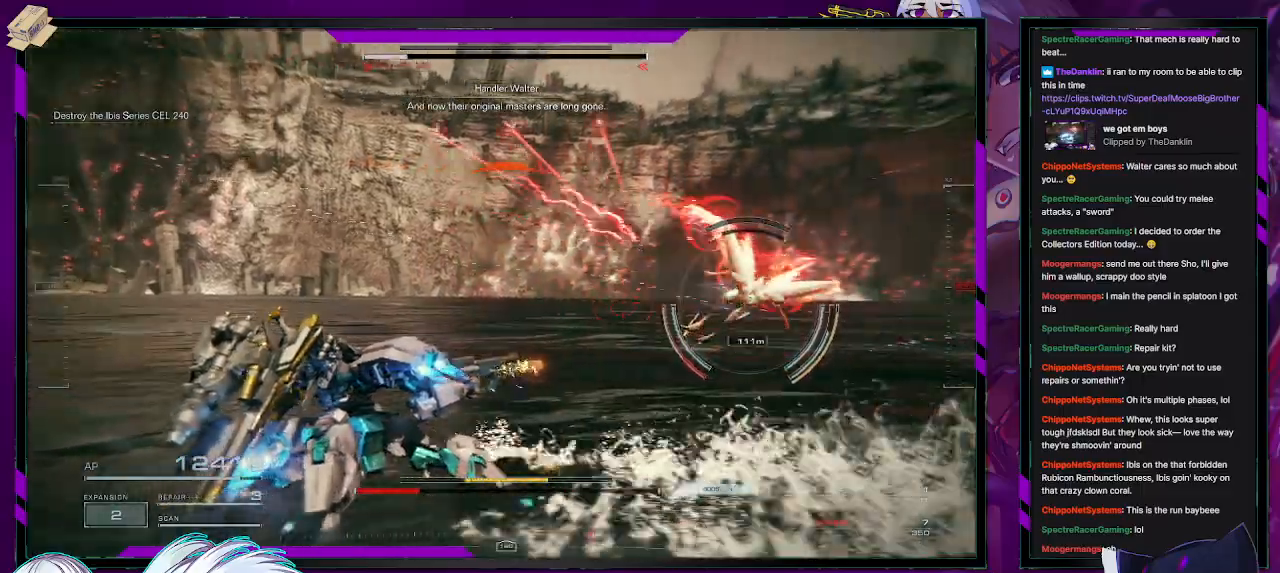
{"buttons": [], "left_stick": "up", "right_stick": "center", "events": [[117, "left_stick", "up"], [450, "right_stick", "center"], [467, "R2", "up"]]}
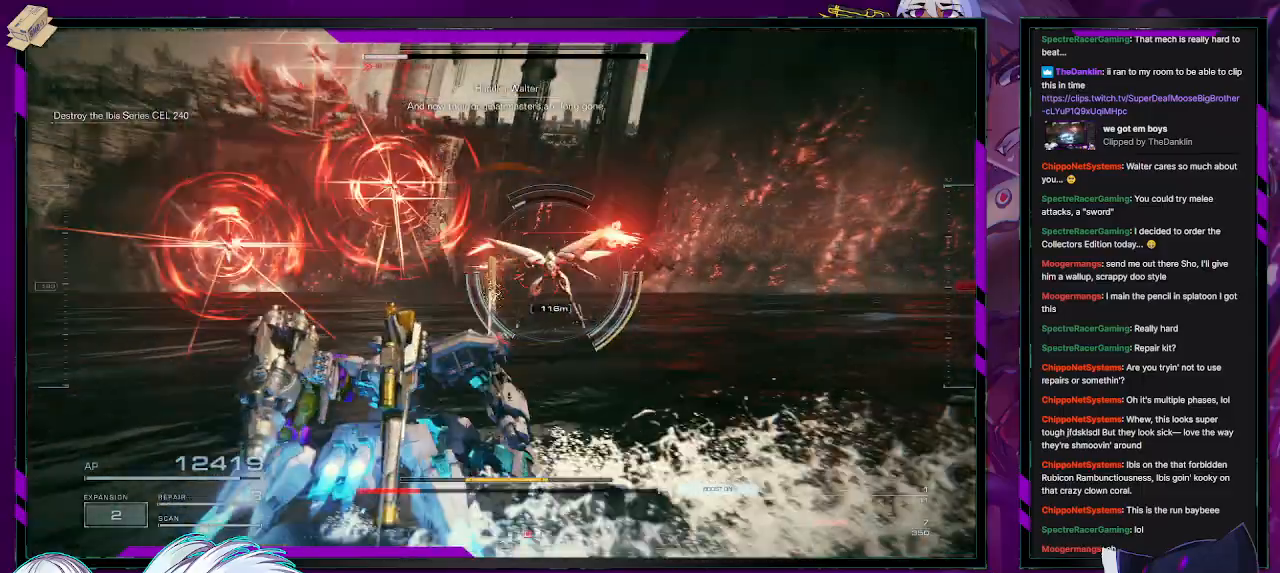
{"buttons": ["R2"], "left_stick": "up-right", "right_stick": "center", "events": [[50, "R2", "down"], [350, "left_stick", "up-right"]]}
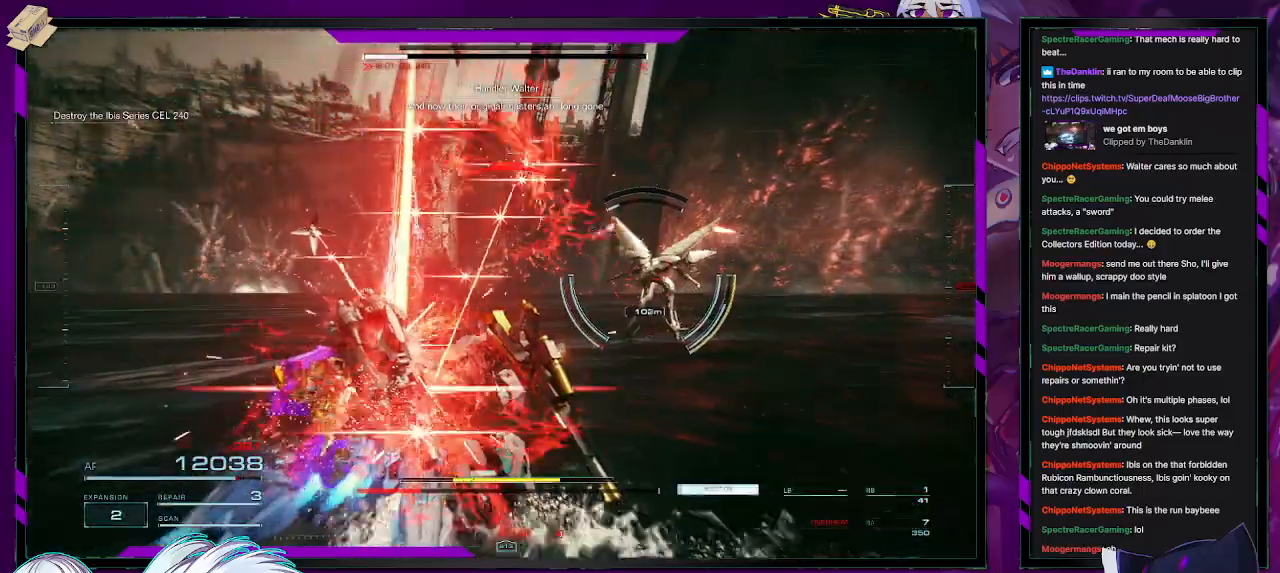
{"buttons": ["R2"], "left_stick": "right", "right_stick": "center", "events": [[217, "left_stick", "right"], [283, "X", "down"], [367, "X", "up"], [400, "X", "down"], [500, "X", "up"]]}
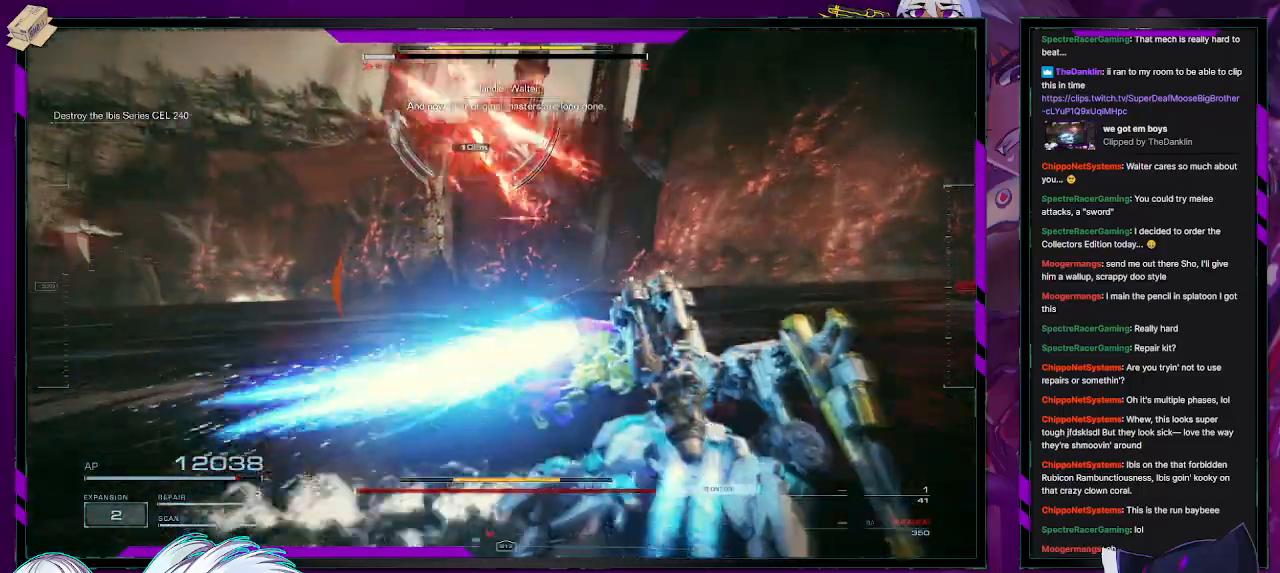
{"buttons": ["R2"], "left_stick": "up", "right_stick": "left", "events": [[50, "X", "down"], [100, "X", "up"], [133, "left_stick", "center"], [233, "left_stick", "up"], [283, "right_stick", "left"]]}
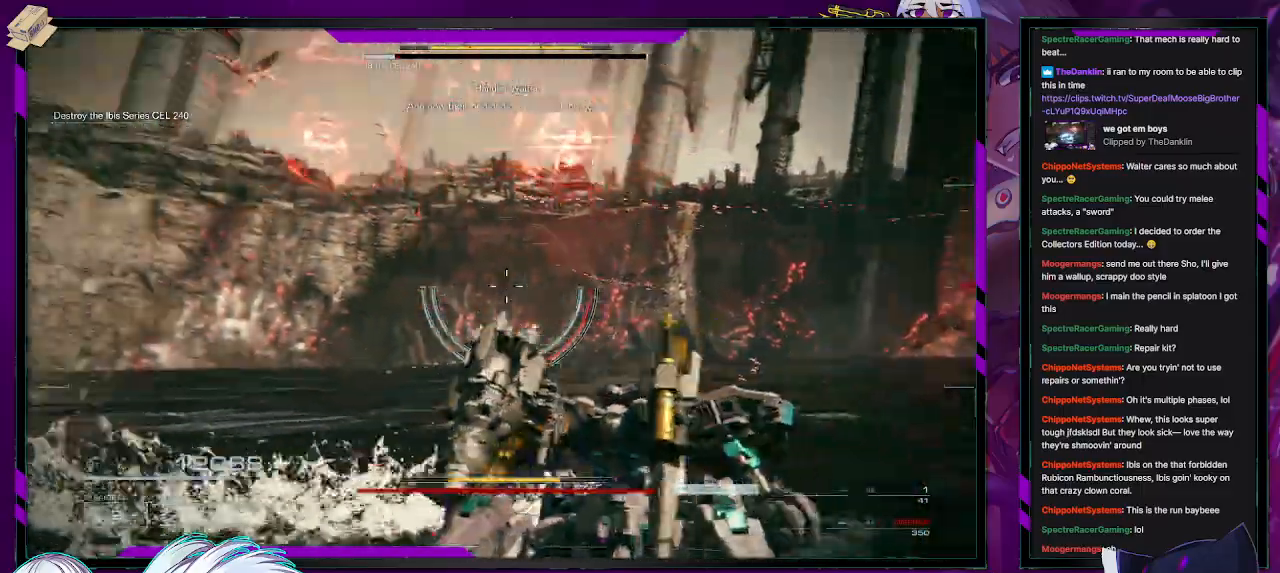
{"buttons": ["R2"], "left_stick": "up-right", "right_stick": "down-right", "events": [[417, "left_stick", "up-right"], [417, "right_stick", "down-right"]]}
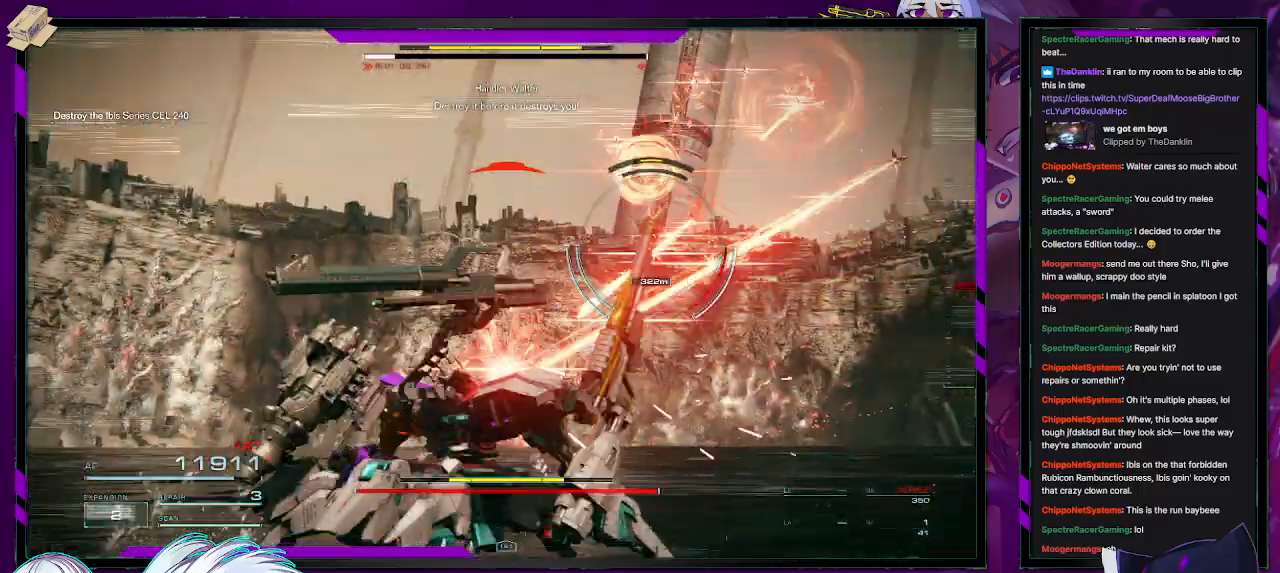
{"buttons": [], "left_stick": "up-right", "right_stick": "center", "events": [[267, "left_stick", "up"], [267, "right_stick", "center"], [483, "R2", "up"], [500, "left_stick", "up-right"]]}
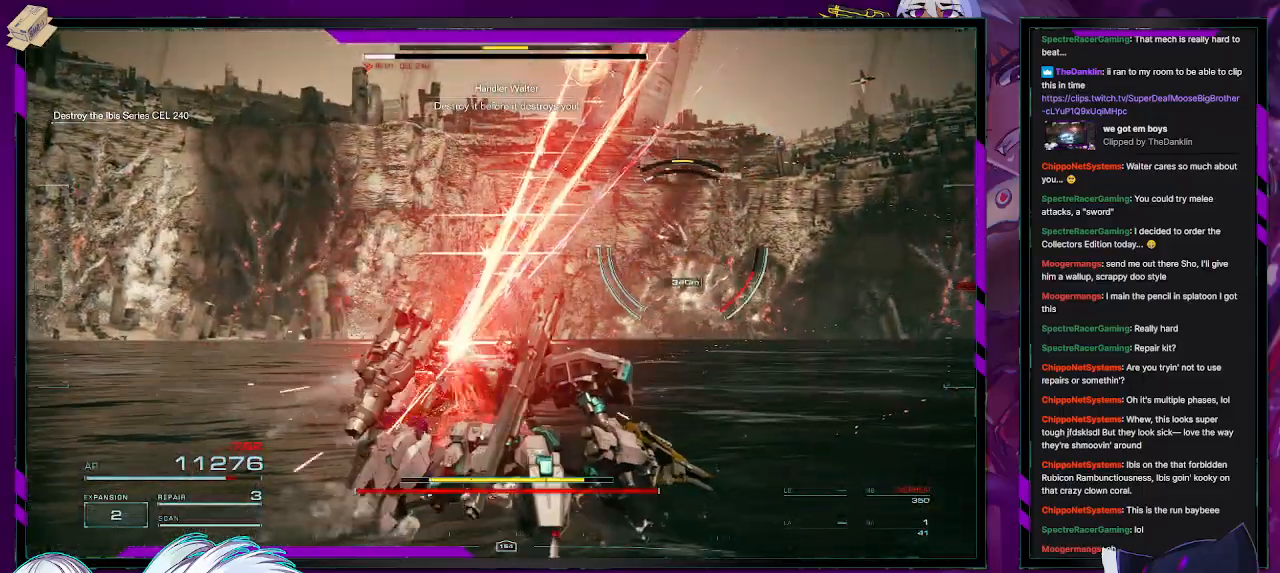
{"buttons": [], "left_stick": "up-right", "right_stick": "right", "events": [[50, "R2", "down"], [133, "R2", "up"], [183, "R2", "down"], [250, "right_stick", "down-right"], [267, "R2", "up"], [317, "R2", "down"], [450, "R2", "up"], [500, "right_stick", "right"]]}
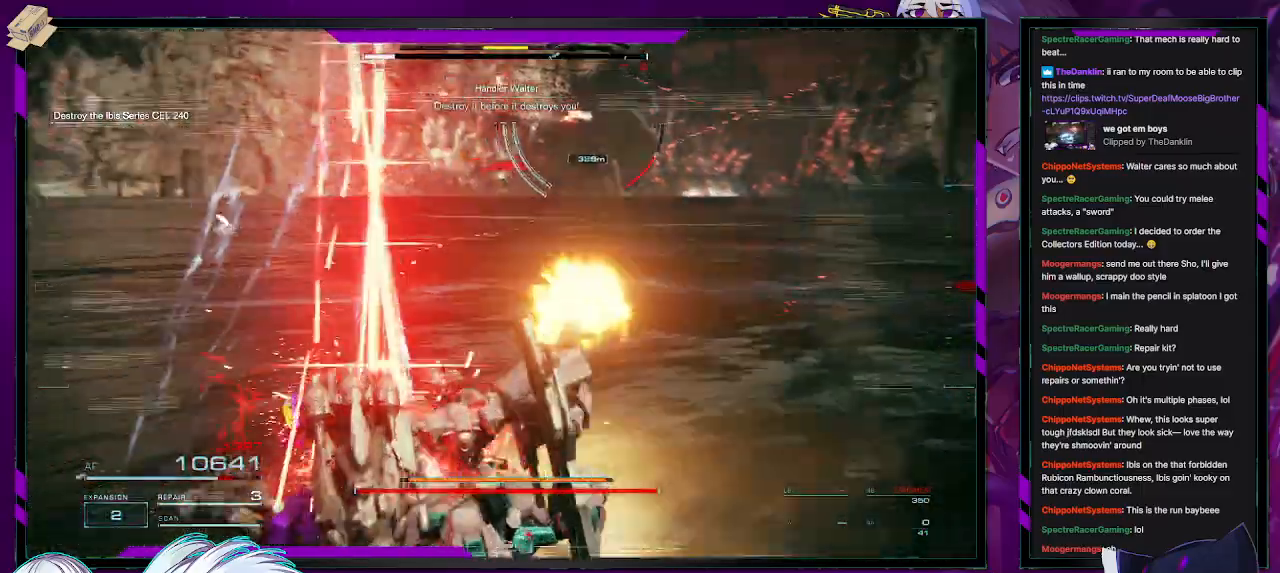
{"buttons": ["X"], "left_stick": "up-right", "right_stick": "center", "events": [[17, "R2", "down"], [100, "right_stick", "center"], [117, "R2", "up"], [183, "X", "down"], [267, "X", "up"], [317, "X", "down"], [400, "X", "up"], [433, "X", "down"]]}
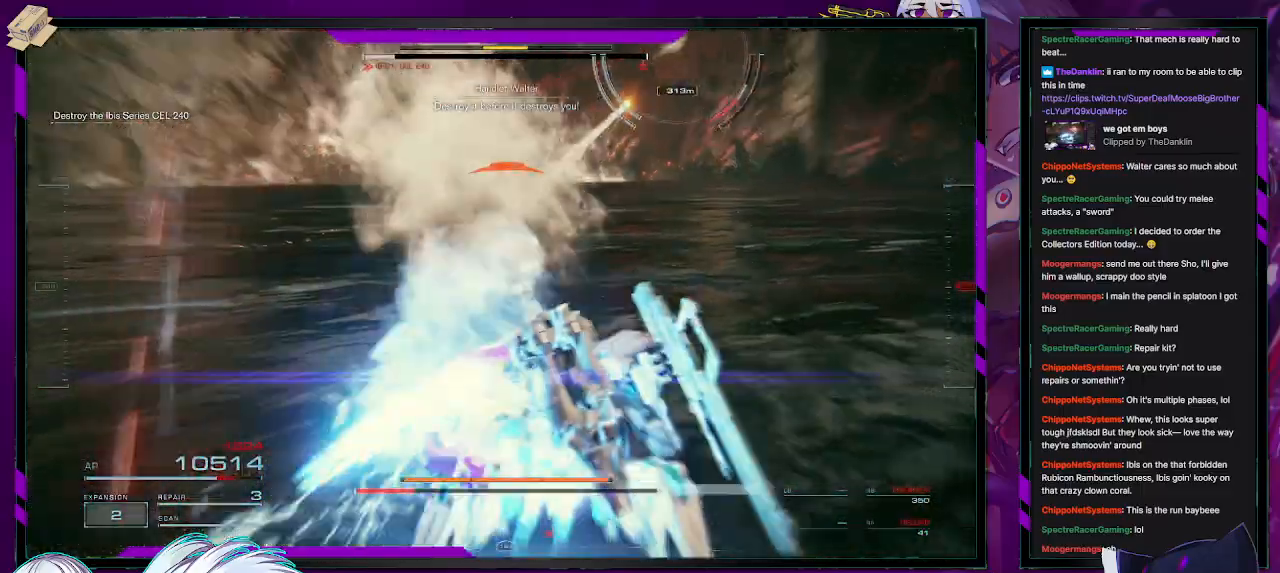
{"buttons": [], "left_stick": "right", "right_stick": "center", "events": [[33, "X", "up"], [83, "left_stick", "right"], [233, "right_stick", "up-right"], [467, "right_stick", "center"]]}
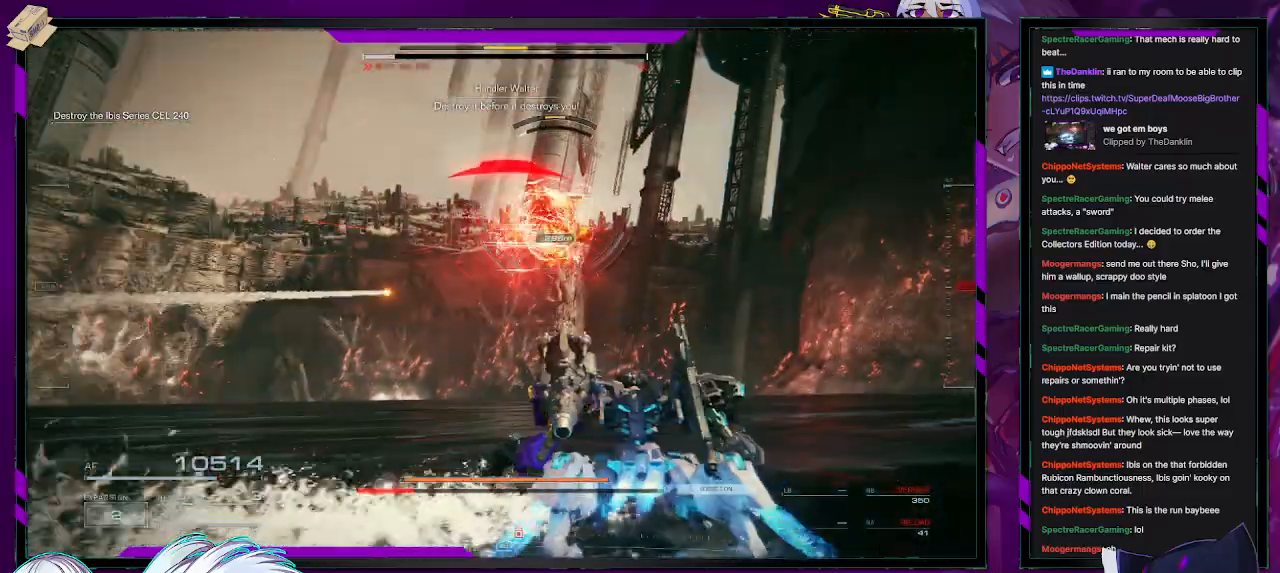
{"buttons": [], "left_stick": "right", "right_stick": "center", "events": []}